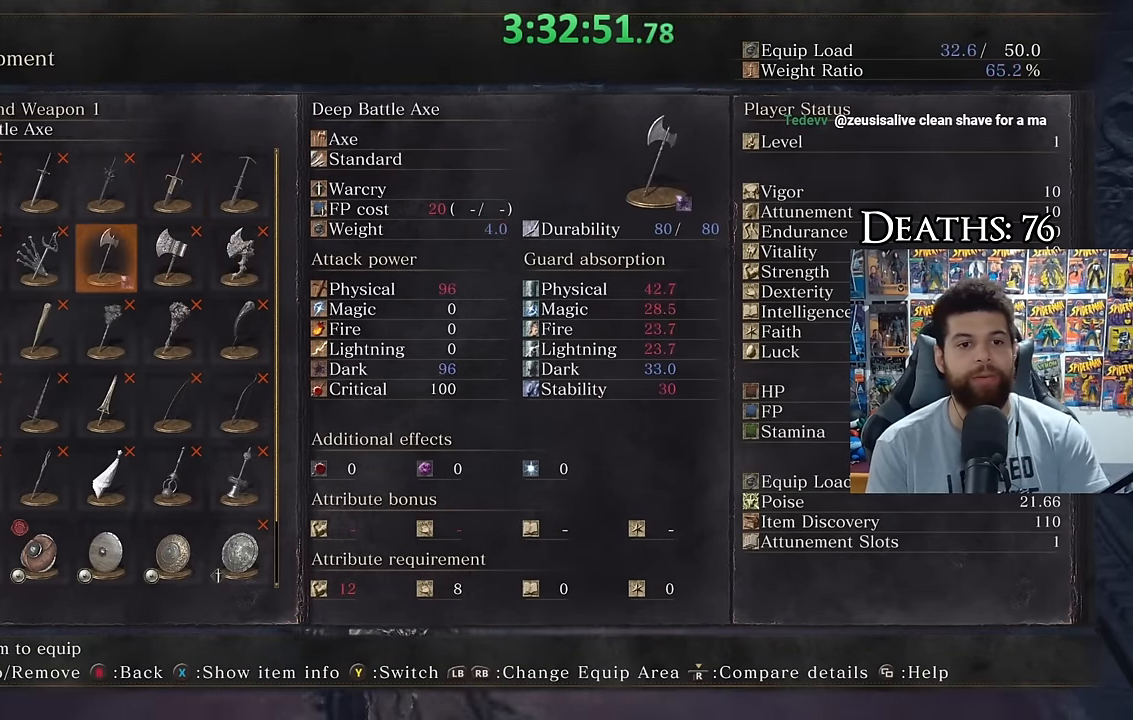
Gameplay with a controller (Xbox layout); each line is a JSON object with the inputs held at the frame after it. "events" lists button and stick changes between this image and that frame as [ms after this image, input, new state], when the widget could be followed in between.
{"buttons": [], "left_stick": "down-left", "right_stick": "center"}
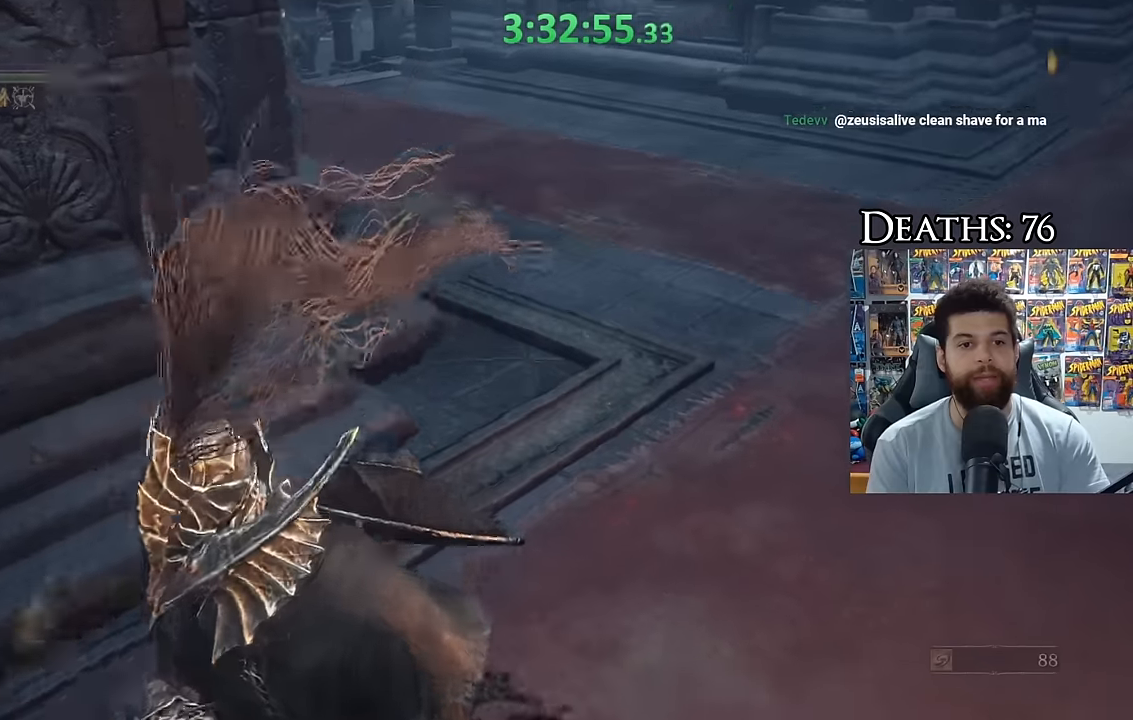
{"buttons": ["B"], "left_stick": "up-left", "right_stick": "center", "events": [[167, "right_stick", "right"], [250, "left_stick", "left"], [300, "right_stick", "center"], [383, "B", "down"], [383, "left_stick", "up-left"]]}
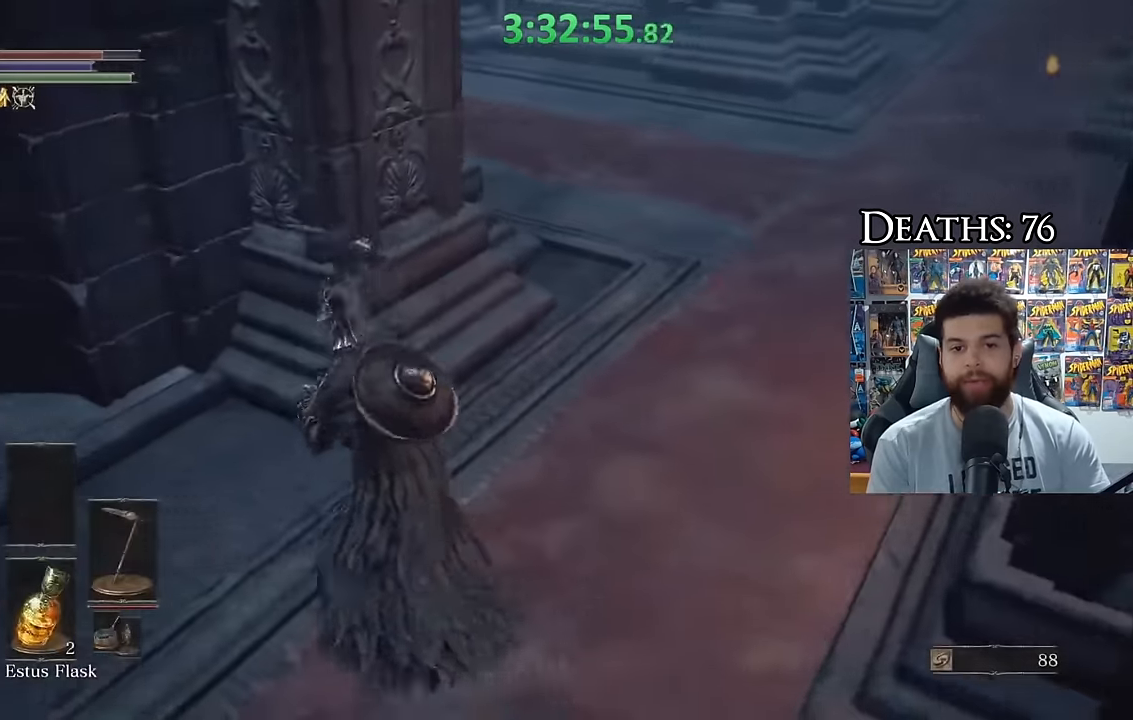
{"buttons": ["B"], "left_stick": "up", "right_stick": "center", "events": [[150, "left_stick", "up-right"], [267, "right_stick", "right"], [367, "right_stick", "center"], [450, "left_stick", "up"]]}
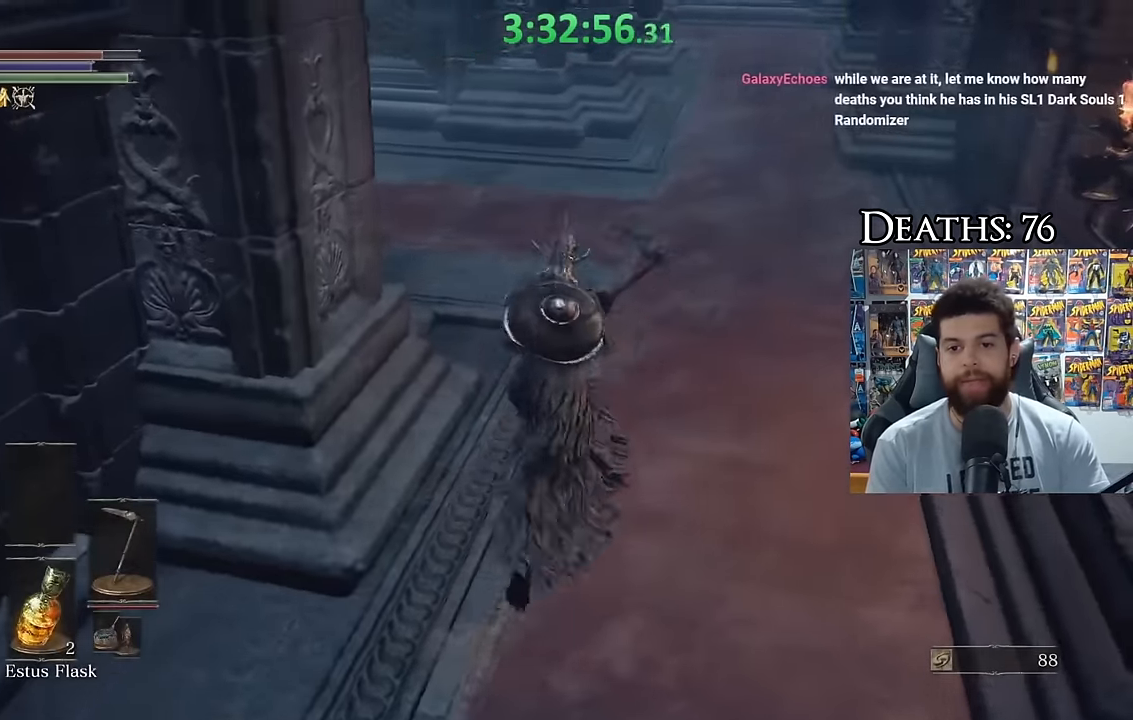
{"buttons": ["B"], "left_stick": "up", "right_stick": "center", "events": [[33, "right_stick", "up"], [200, "right_stick", "center"]]}
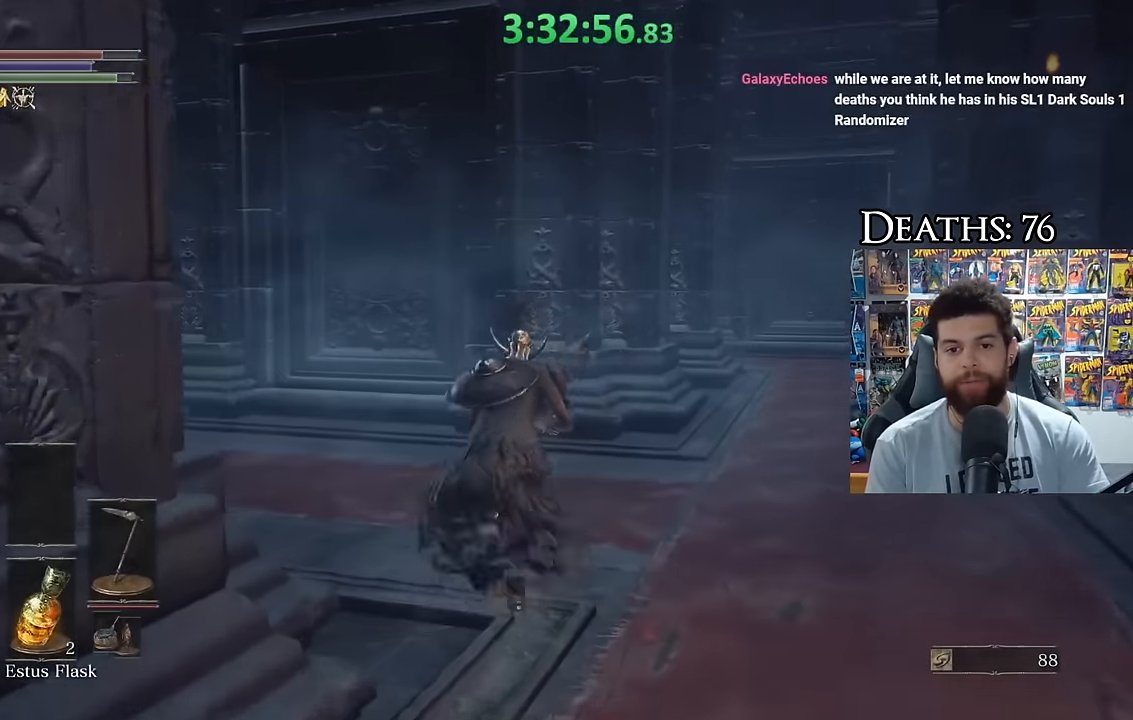
{"buttons": ["B"], "left_stick": "up-right", "right_stick": "center", "events": [[17, "left_stick", "up-right"], [17, "right_stick", "down-left"], [183, "left_stick", "up"], [217, "right_stick", "center"], [383, "left_stick", "up-right"]]}
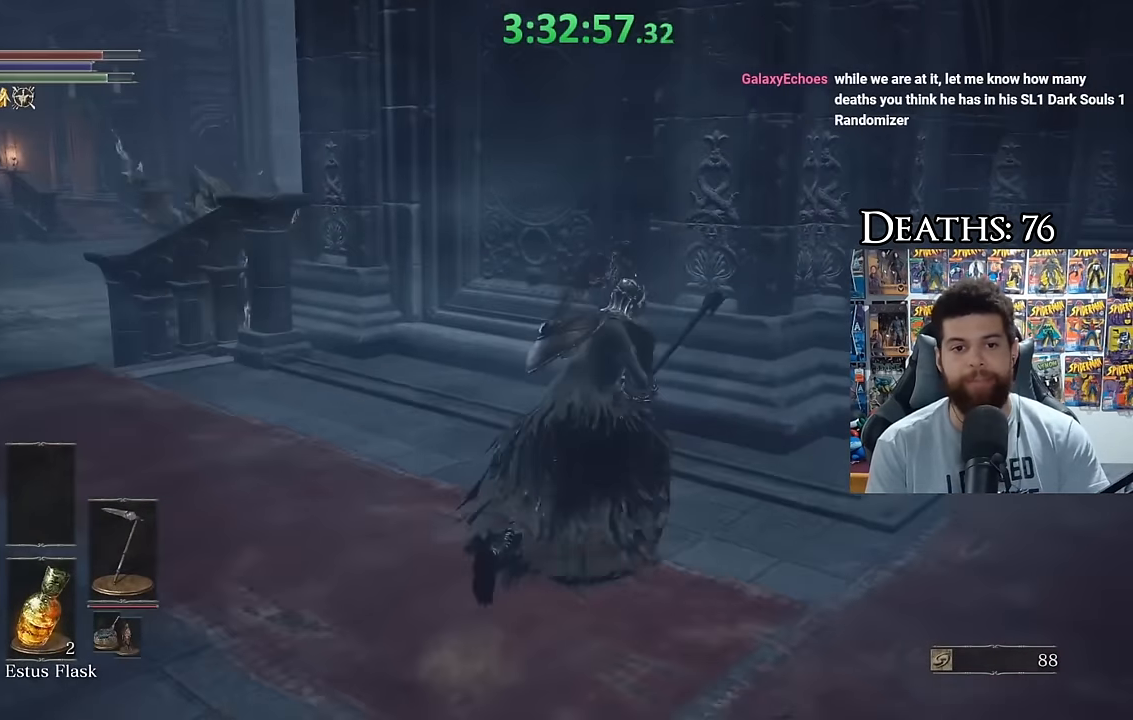
{"buttons": ["X"], "left_stick": "up-right", "right_stick": "center", "events": [[33, "B", "up"], [117, "B", "down"], [283, "B", "up"], [283, "X", "down"], [383, "X", "up"], [450, "X", "down"]]}
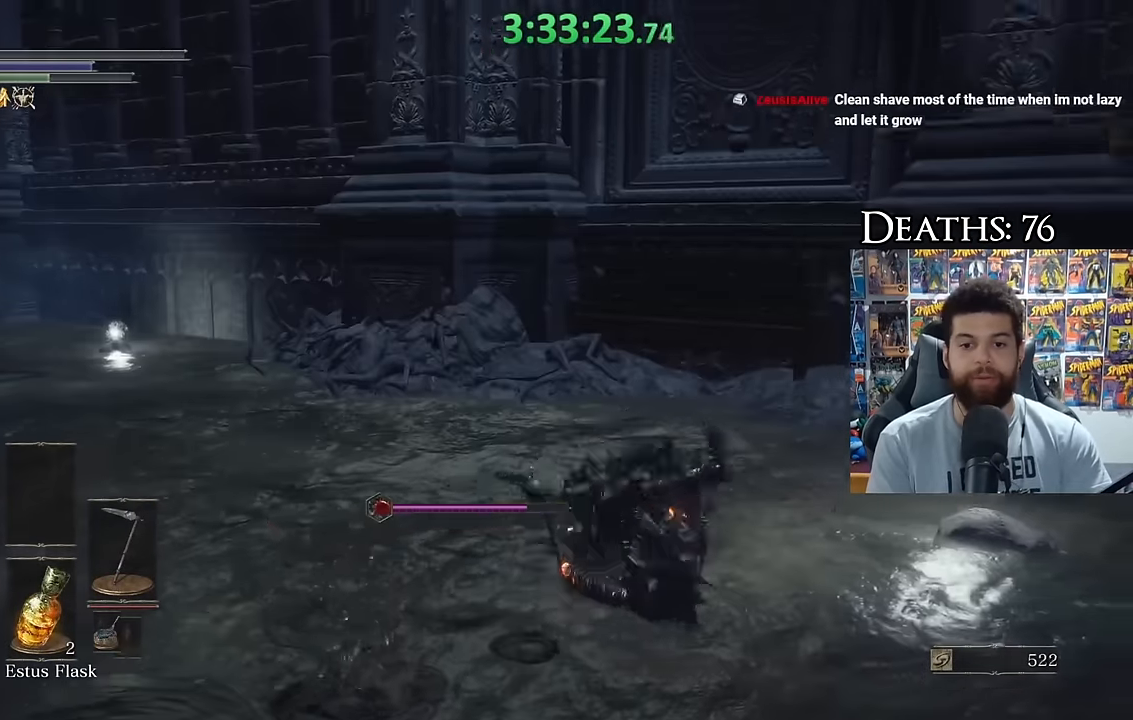
{"buttons": ["X"], "left_stick": "up-right", "right_stick": "center", "events": [[217, "X", "up"], [267, "X", "down"], [367, "X", "up"], [433, "X", "down"]]}
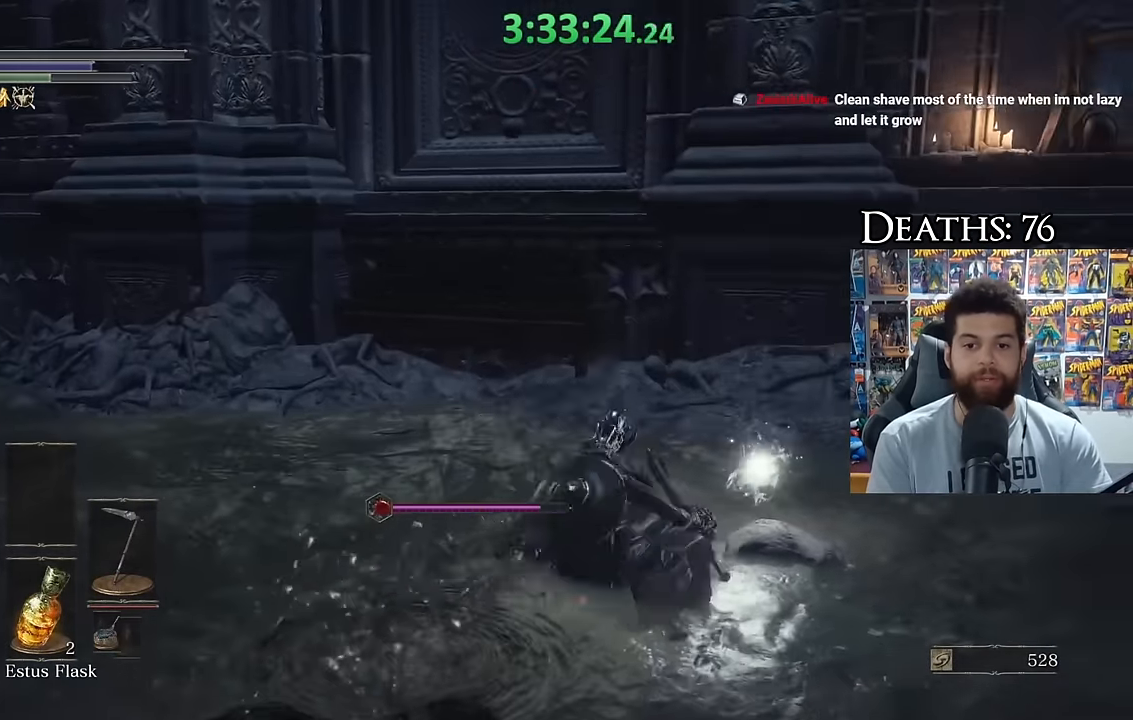
{"buttons": [], "left_stick": "up-right", "right_stick": "left", "events": [[17, "X", "up"], [83, "X", "down"], [167, "X", "up"], [233, "X", "down"], [333, "X", "up"], [367, "right_stick", "left"]]}
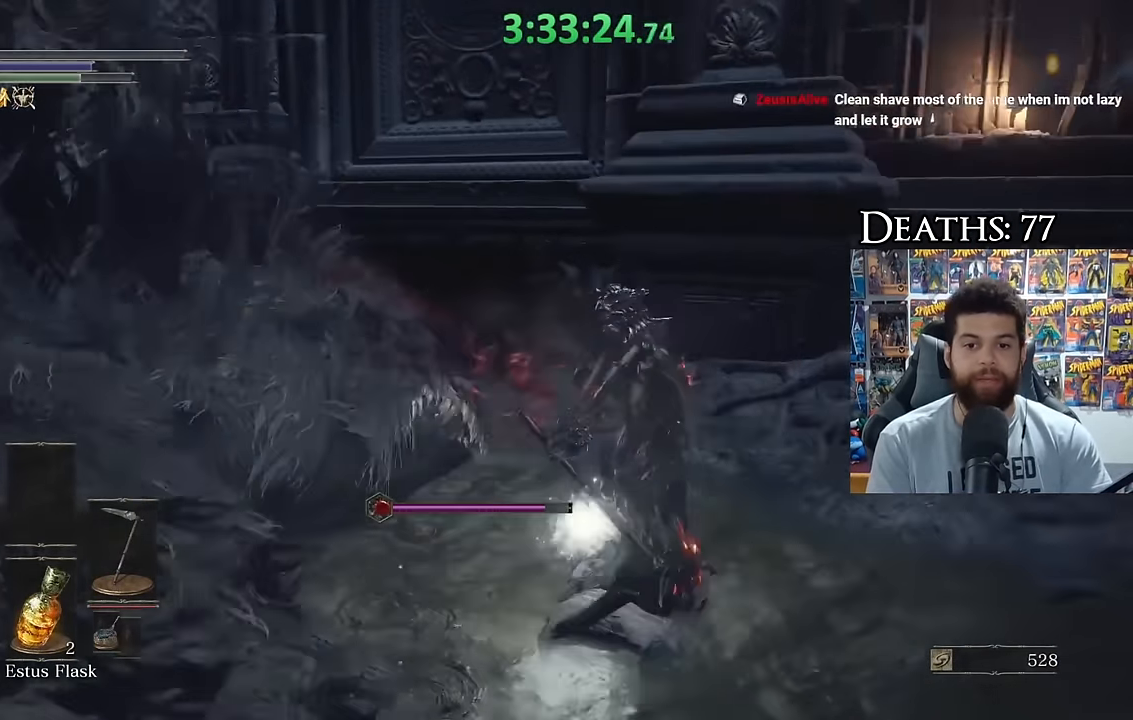
{"buttons": [], "left_stick": "up-right", "right_stick": "left", "events": [[83, "right_stick", "center"], [300, "right_stick", "left"]]}
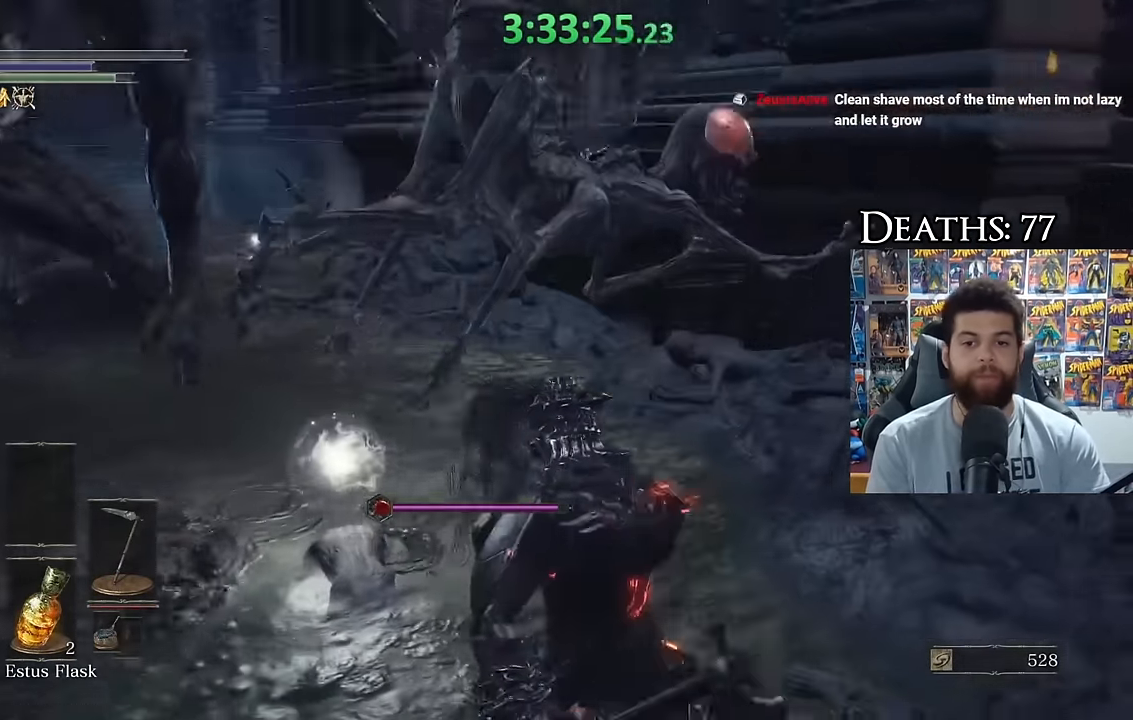
{"buttons": [], "left_stick": "center", "right_stick": "left", "events": [[183, "right_stick", "center"], [300, "left_stick", "center"], [466, "right_stick", "left"]]}
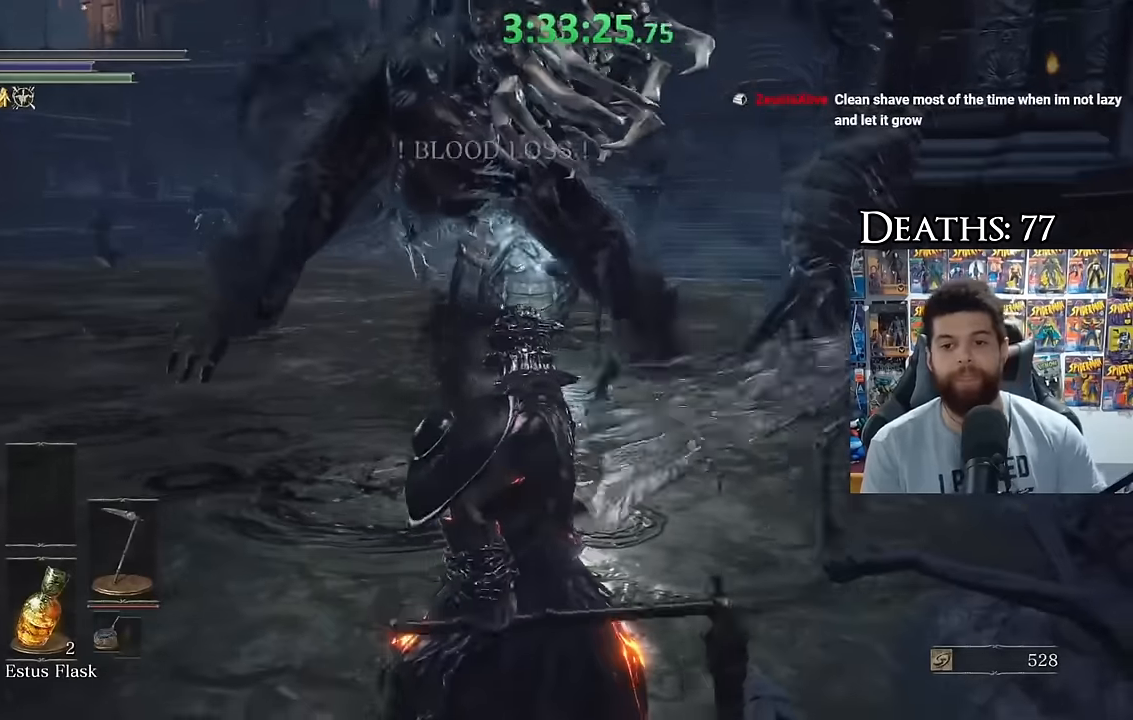
{"buttons": [], "left_stick": "center", "right_stick": "center", "events": [[150, "right_stick", "center"]]}
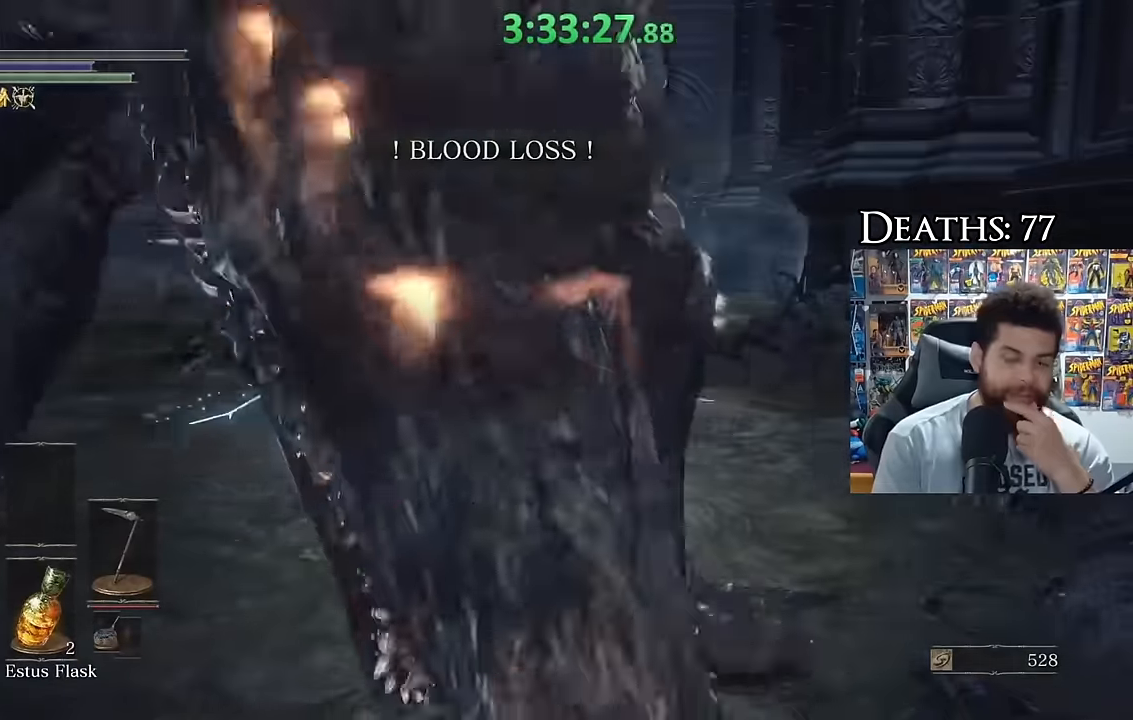
{"buttons": [], "left_stick": "center", "right_stick": "center"}
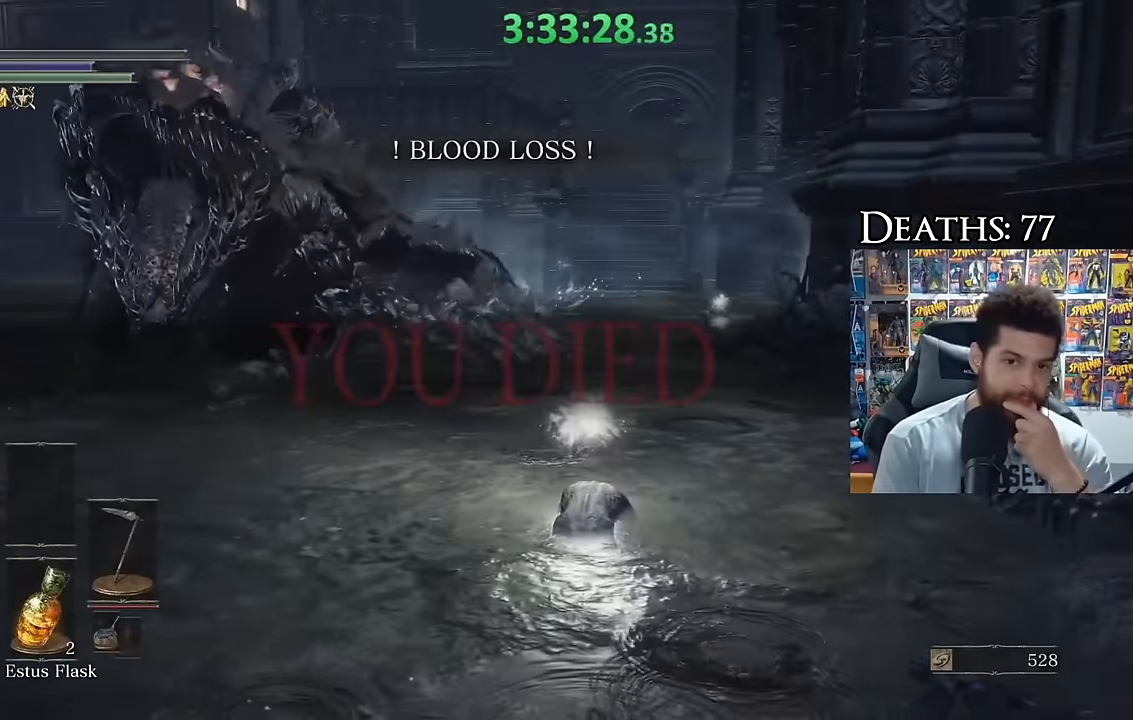
{"buttons": [], "left_stick": "center", "right_stick": "center"}
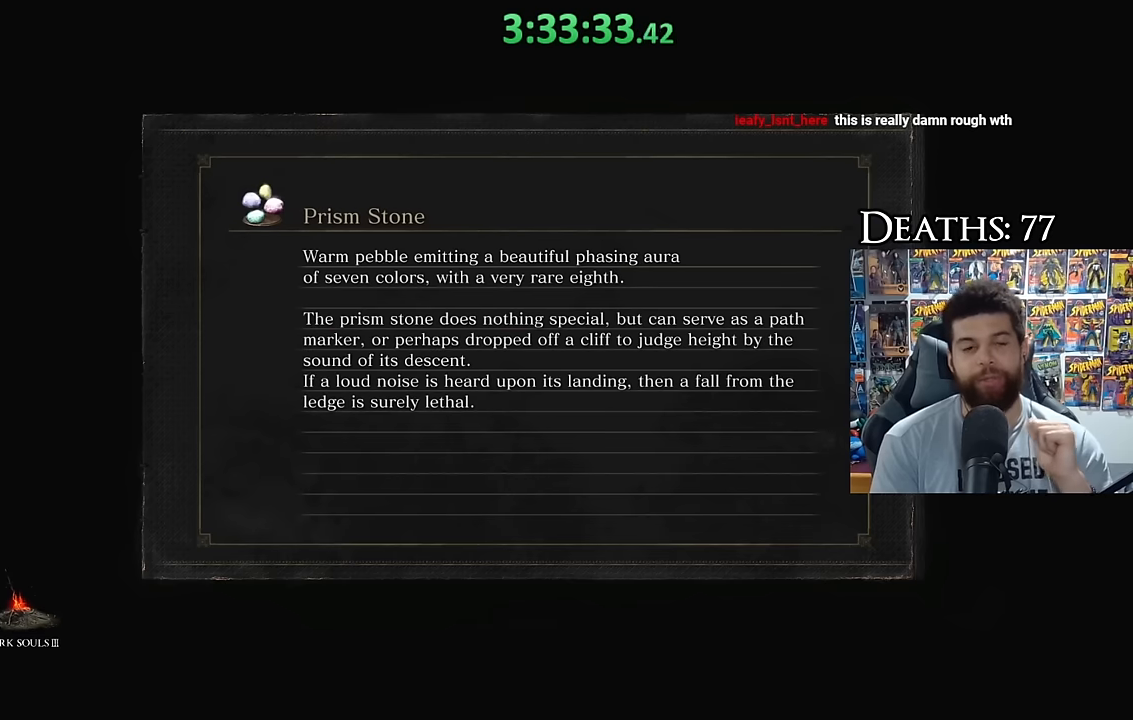
{"buttons": [], "left_stick": "center", "right_stick": "center"}
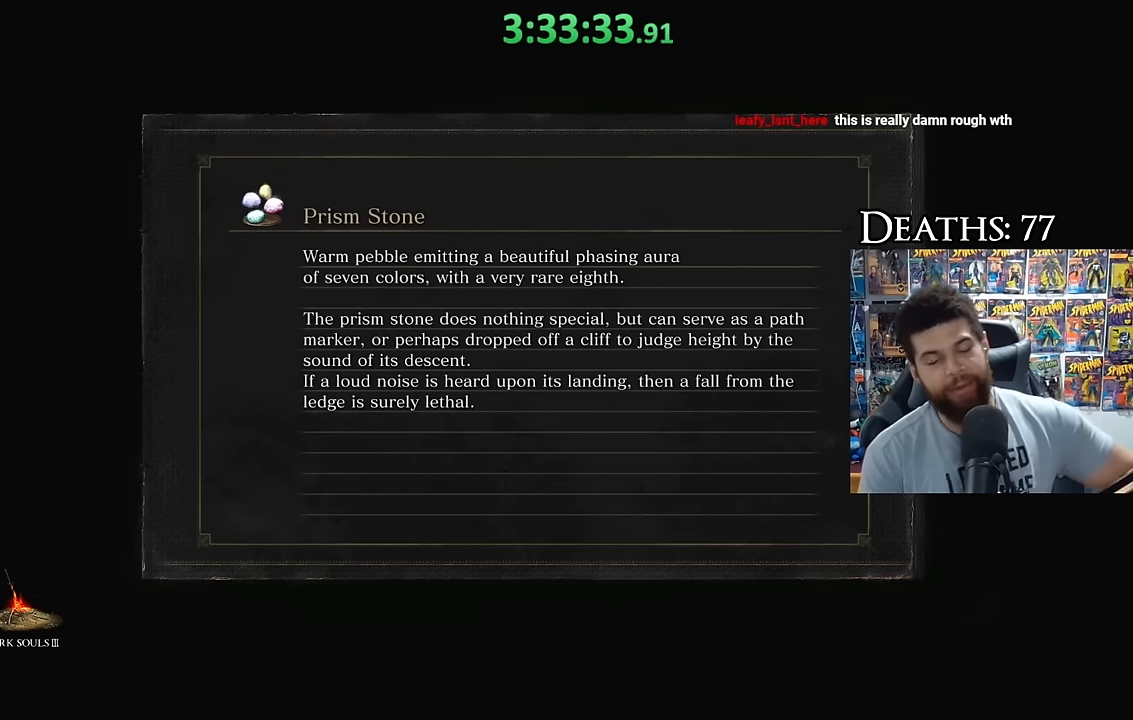
{"buttons": [], "left_stick": "center", "right_stick": "center"}
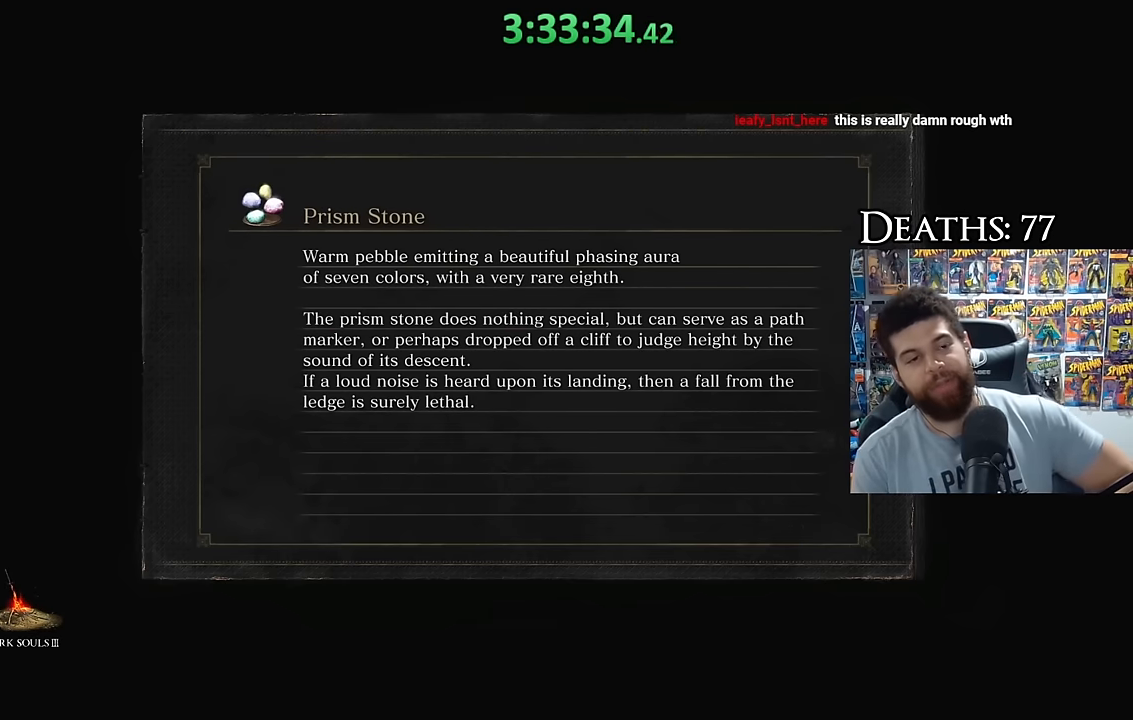
{"buttons": [], "left_stick": "center", "right_stick": "center"}
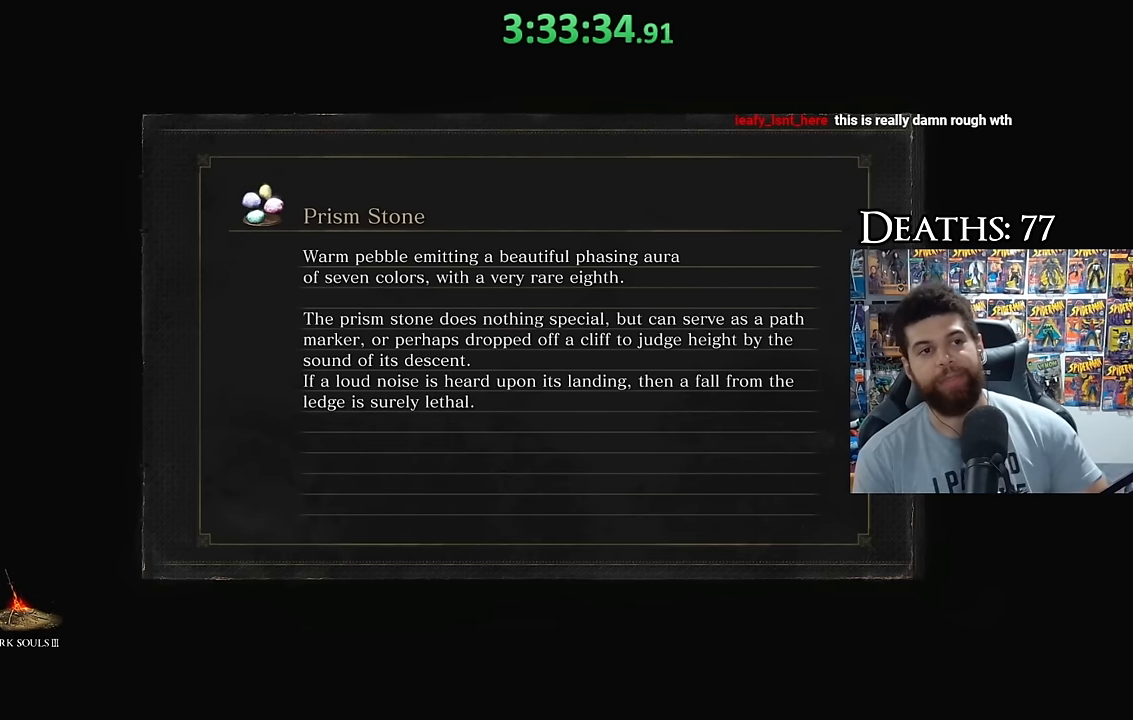
{"buttons": [], "left_stick": "center", "right_stick": "center"}
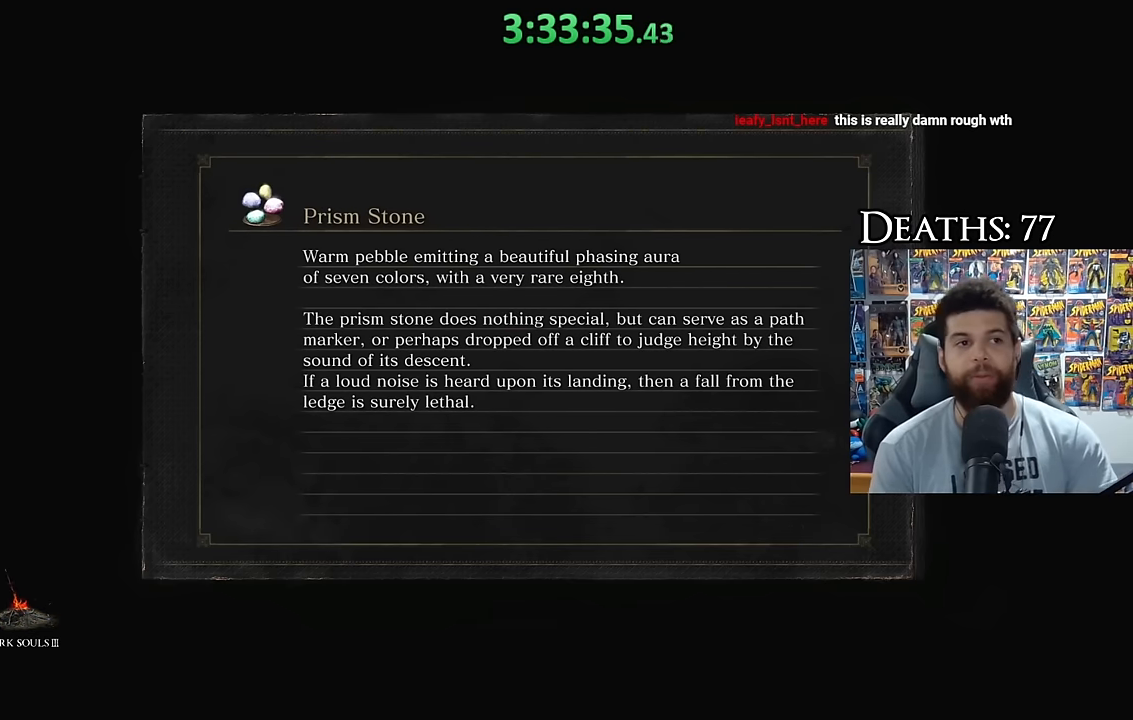
{"buttons": [], "left_stick": "center", "right_stick": "center"}
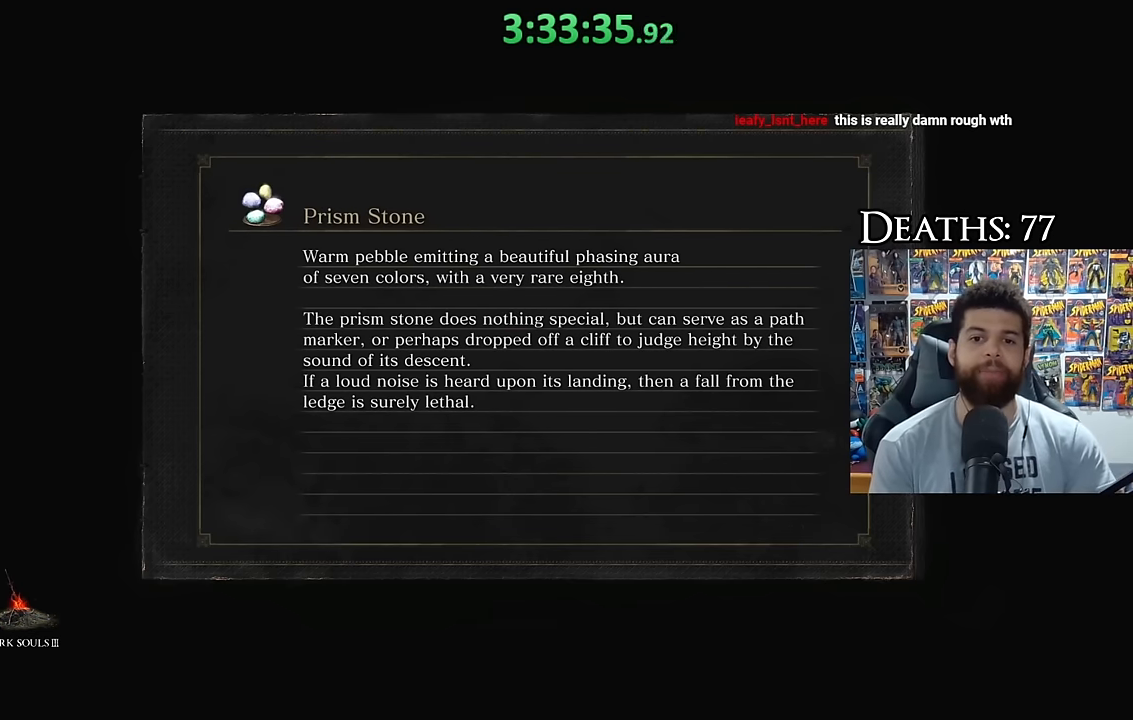
{"buttons": [], "left_stick": "center", "right_stick": "center"}
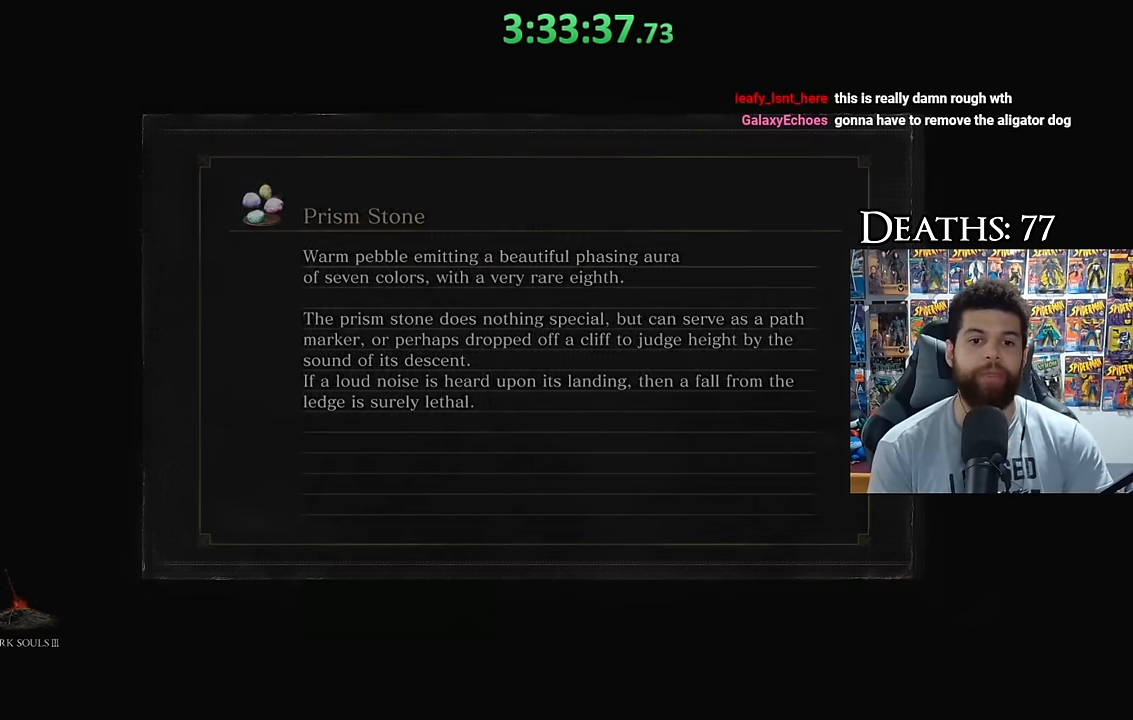
{"buttons": [], "left_stick": "center", "right_stick": "center"}
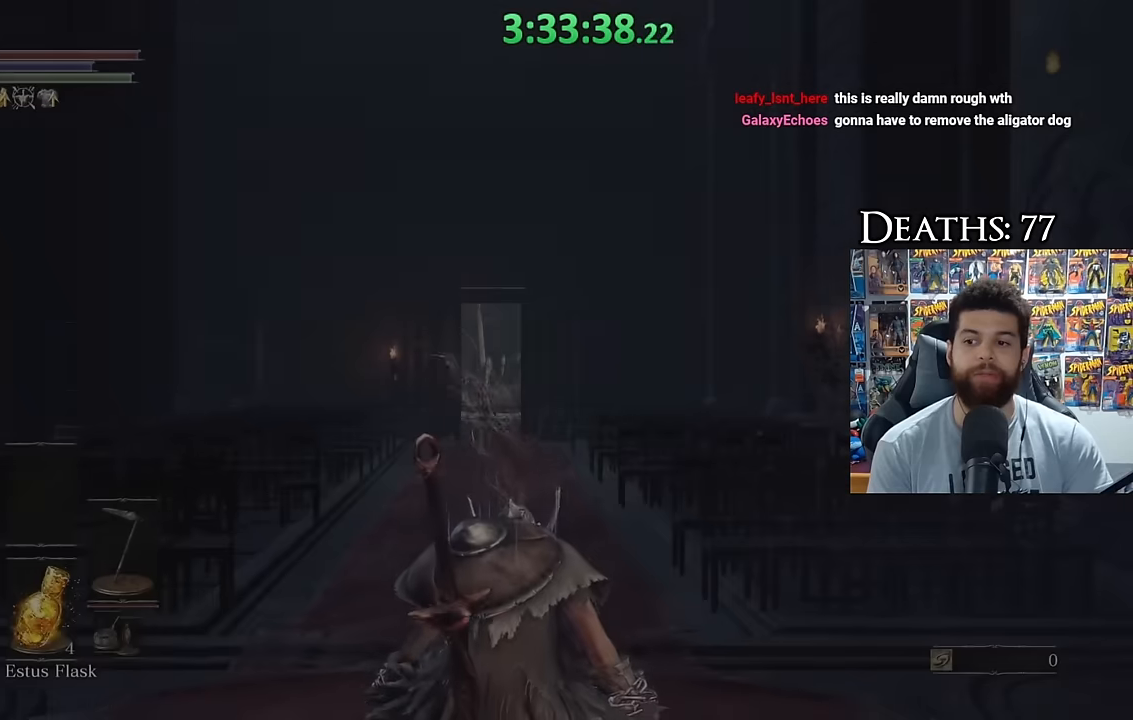
{"buttons": ["B"], "left_stick": "up-right", "right_stick": "left", "events": [[250, "right_stick", "down-left"], [267, "left_stick", "up-right"], [367, "right_stick", "center"], [483, "L1", "down"], [500, "B", "down"], [500, "L1", "up"], [500, "right_stick", "left"]]}
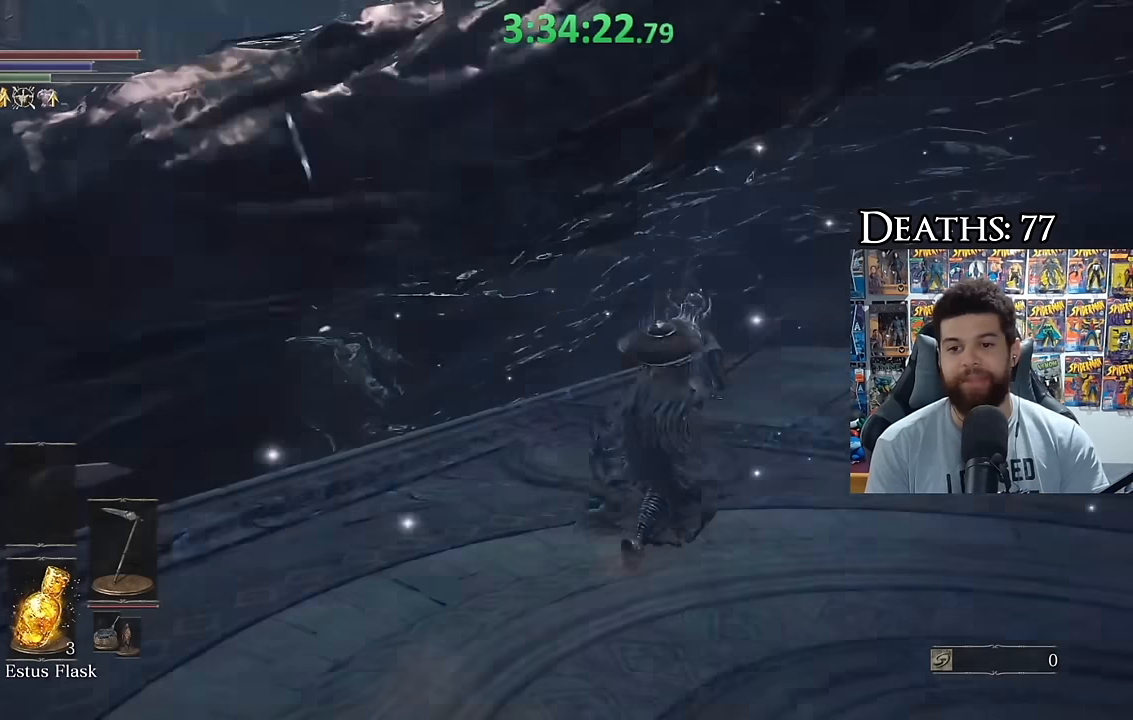
{"buttons": ["B"], "left_stick": "up-right", "right_stick": "left"}
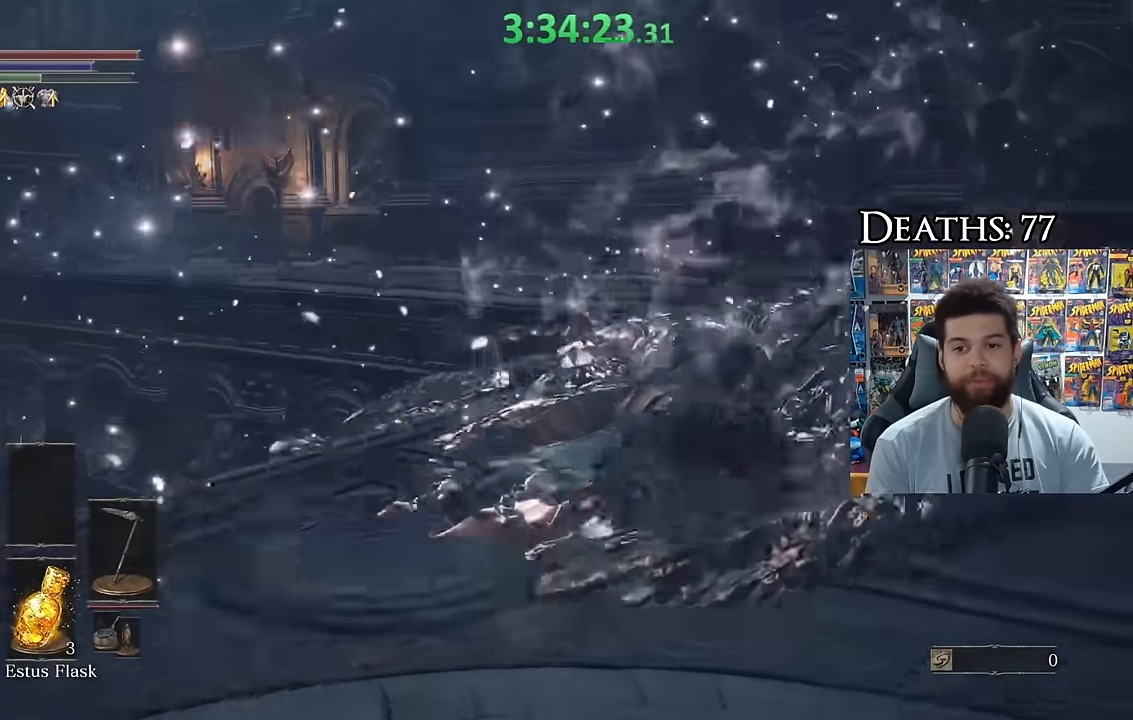
{"buttons": ["B"], "left_stick": "up-right", "right_stick": "left"}
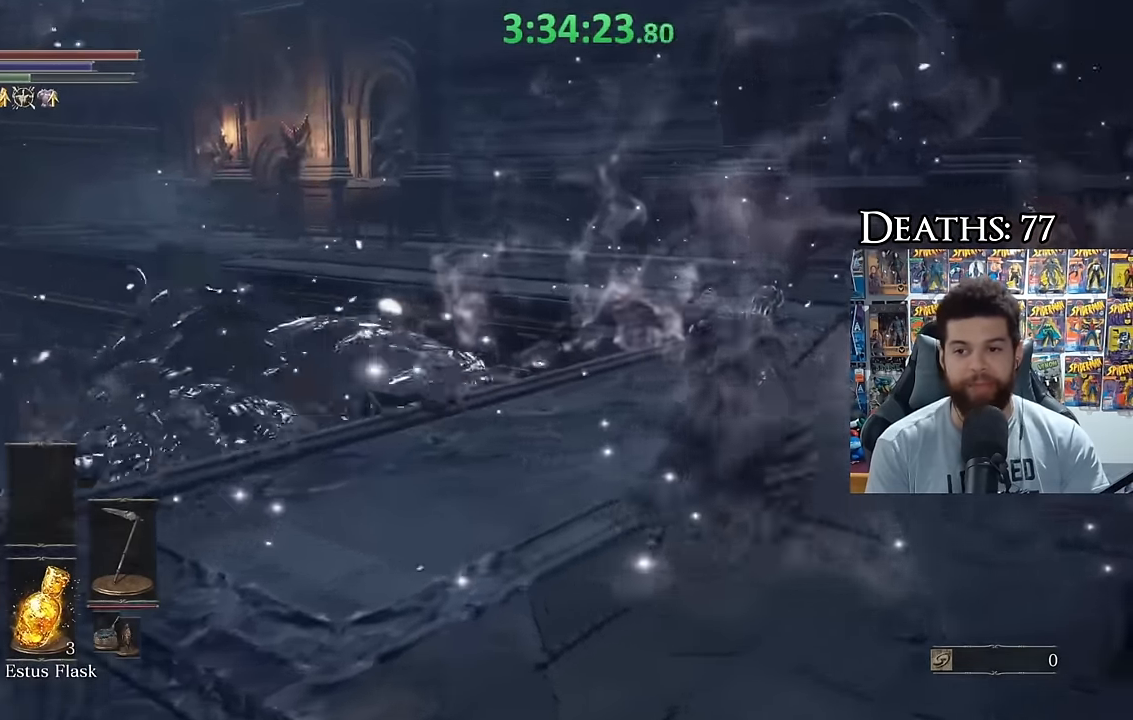
{"buttons": ["B"], "left_stick": "up-right", "right_stick": "left"}
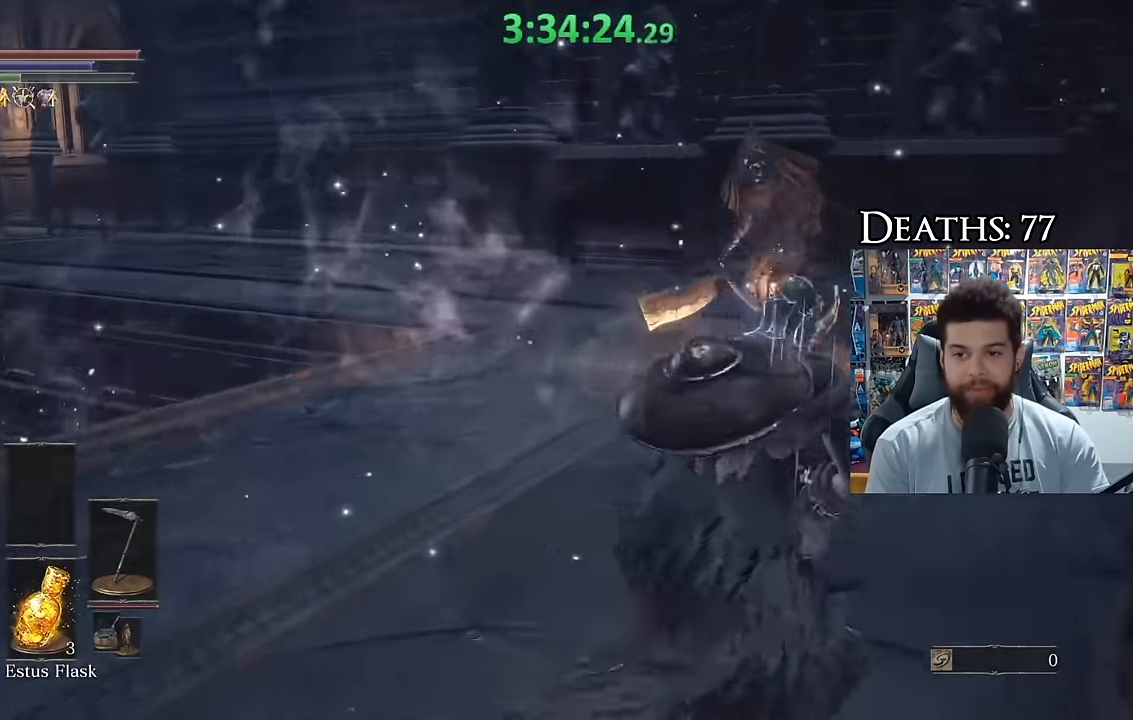
{"buttons": ["B"], "left_stick": "up-right", "right_stick": "left"}
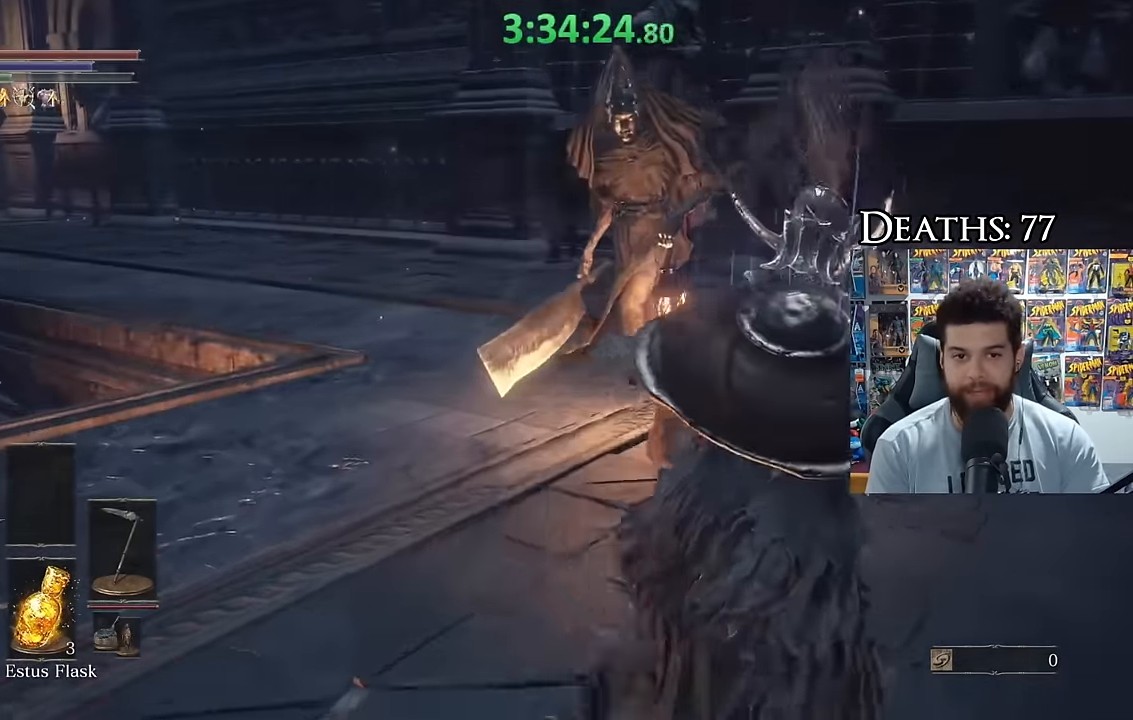
{"buttons": ["B"], "left_stick": "up-right", "right_stick": "left"}
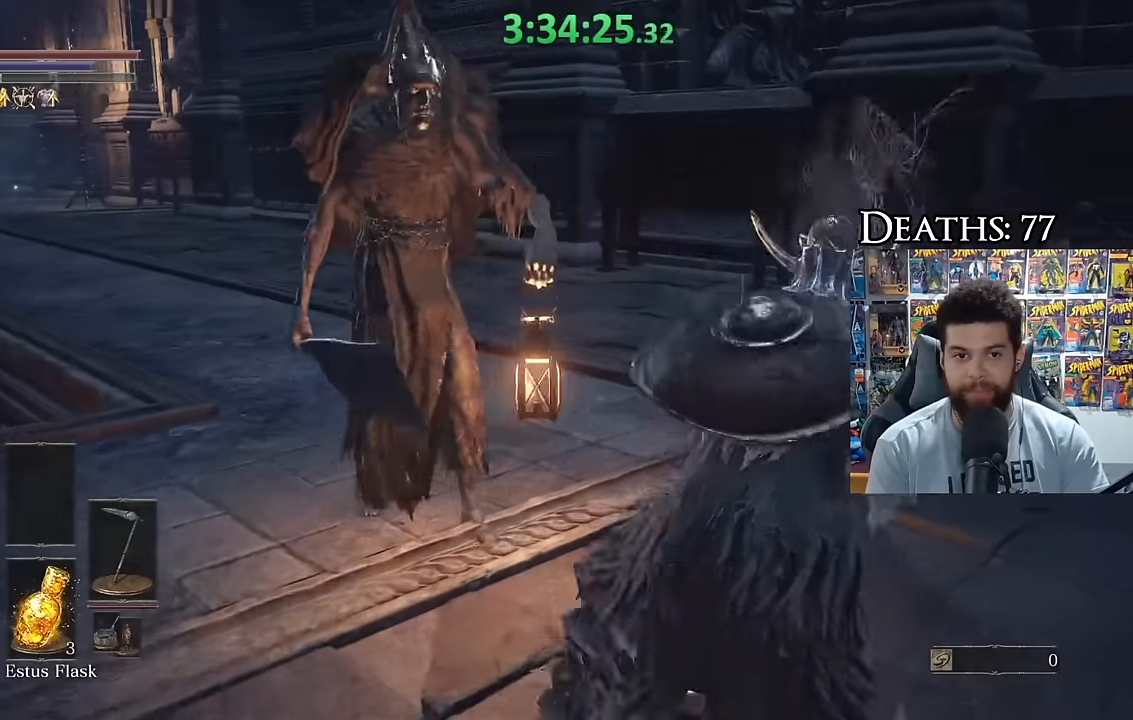
{"buttons": ["B", "R2"], "left_stick": "up", "right_stick": "left"}